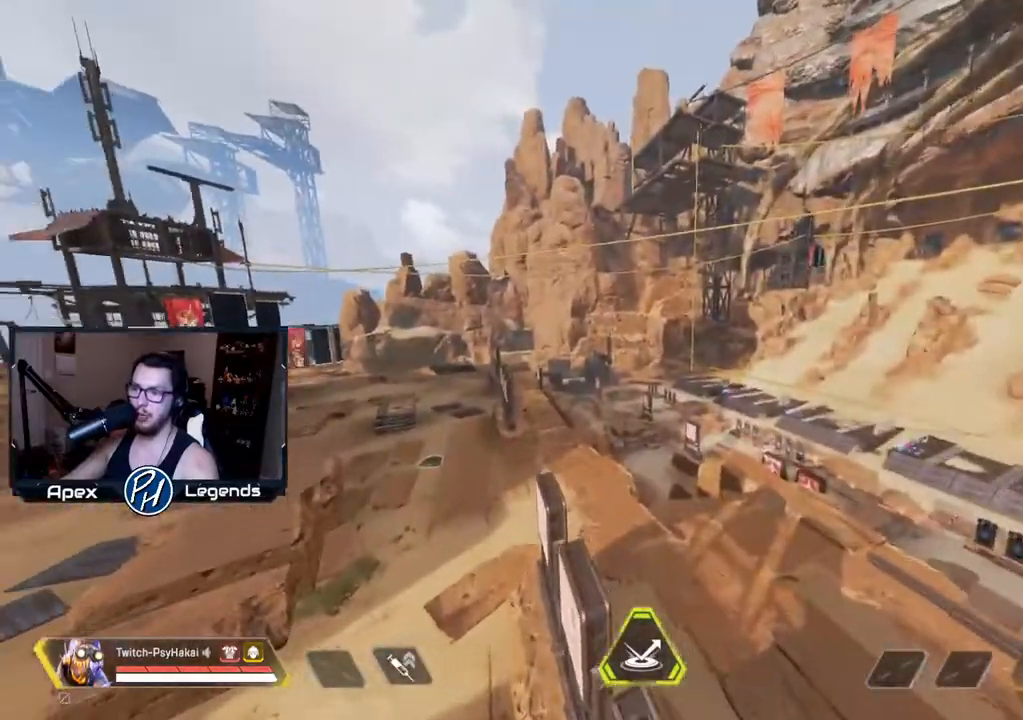
Gameplay with keyboard and mouse; each line is a JSON object with the keys and mouse buttons held at the frame after it. "events" lists presses ("down") and releases ("up") of "1", "2", "3", "4", "5", "a", "alt", "c", "caps_lock", "ctrl", "d", "e", "f", "g", "q", "r", "s", "shift", "space", "t", "tab", "v", "w", "x", "z", "mouse_left", "mouse_wheel" and "mouse_right" between this image and that frame as [ms after this image, input, new state], when the widget could be followed in between. "mouse_left", "mouse_wheel", "mouse_right" = the "left", "wheel", "right" buttons of the "mouse" list. No other keys are recorded. "wheel" means that the mouse wheel is clicked or scrolled. Not read: mouse_move.
{"keys": ["a", "shift"], "mouse": []}
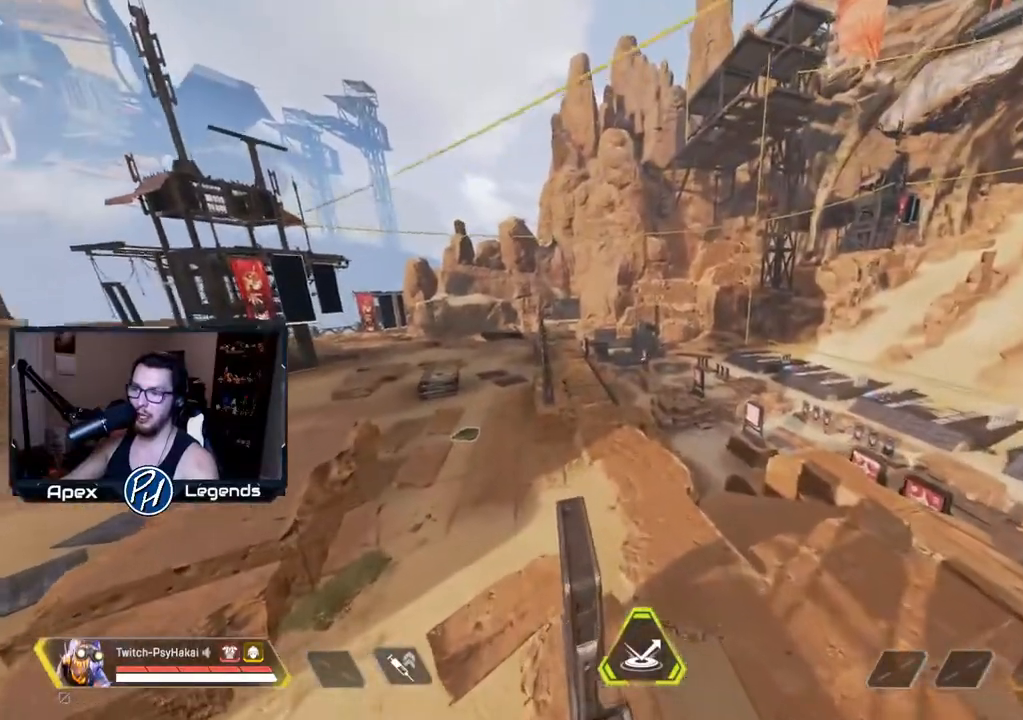
{"keys": ["shift"], "mouse": [], "events": [[267, "a", "up"]]}
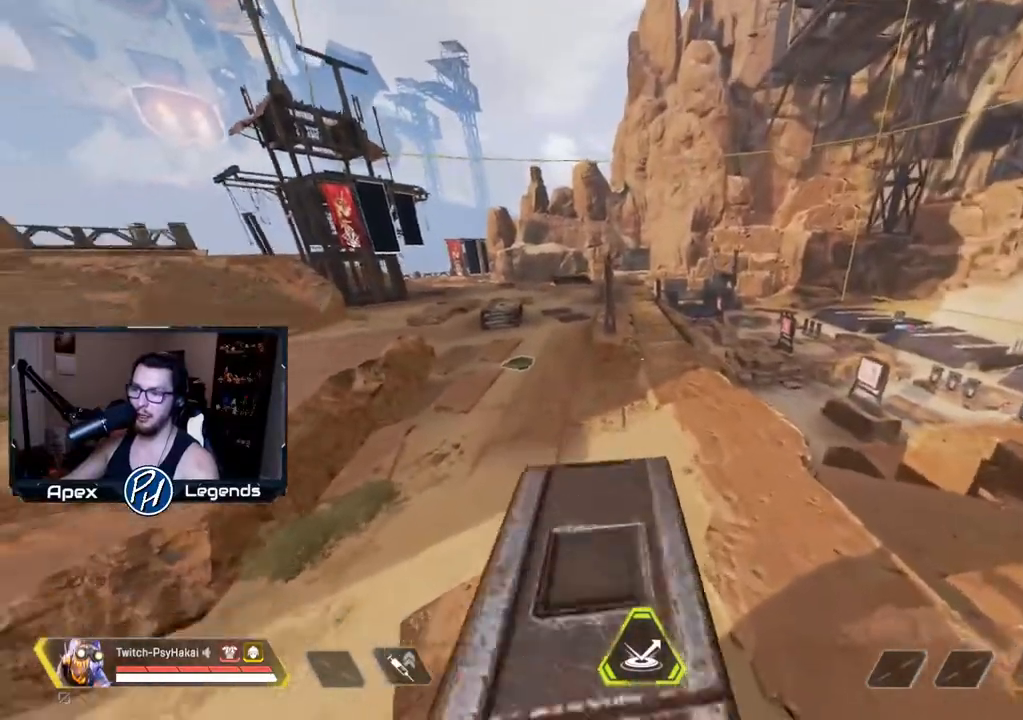
{"keys": ["shift"], "mouse": [], "events": []}
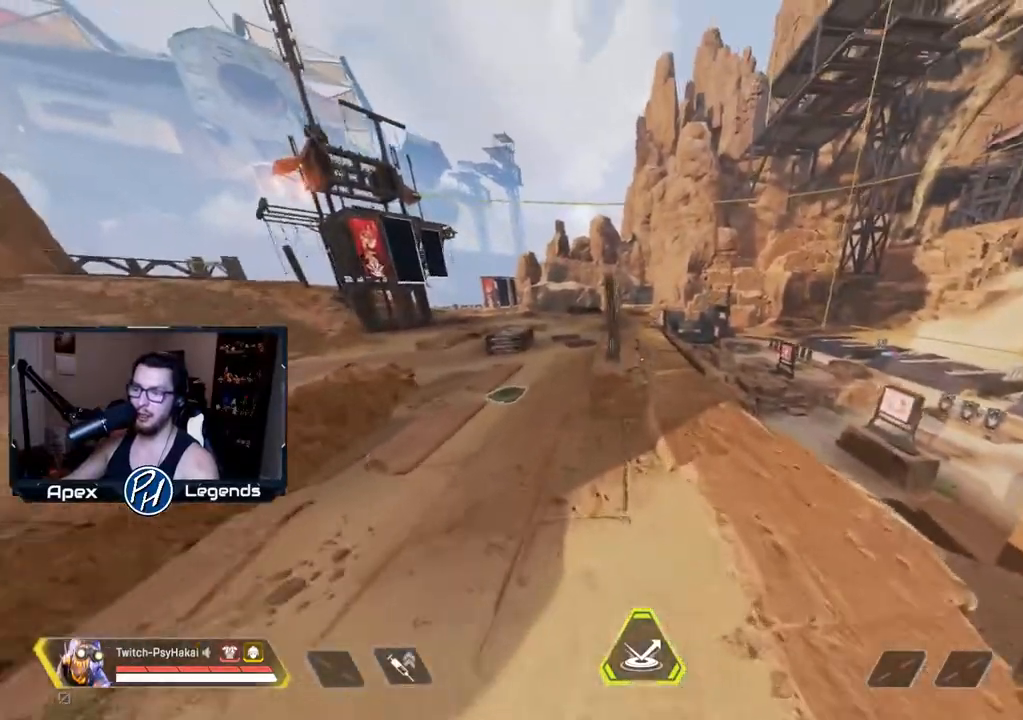
{"keys": ["shift"], "mouse": [], "events": [[183, "a", "down"], [317, "a", "up"]]}
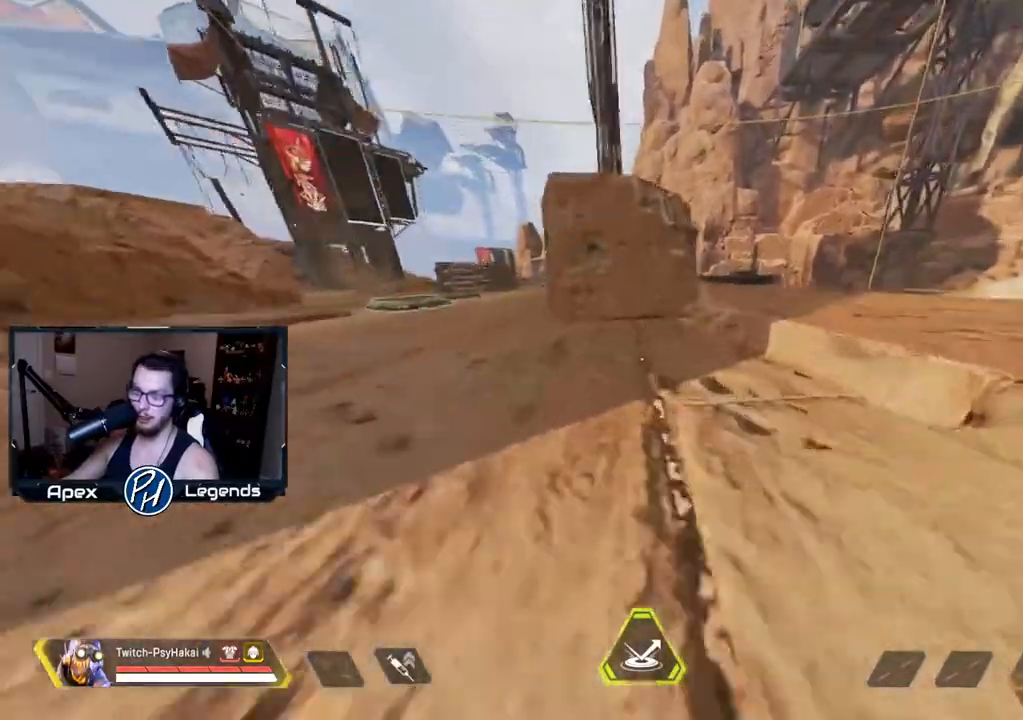
{"keys": ["shift"], "mouse": [], "events": []}
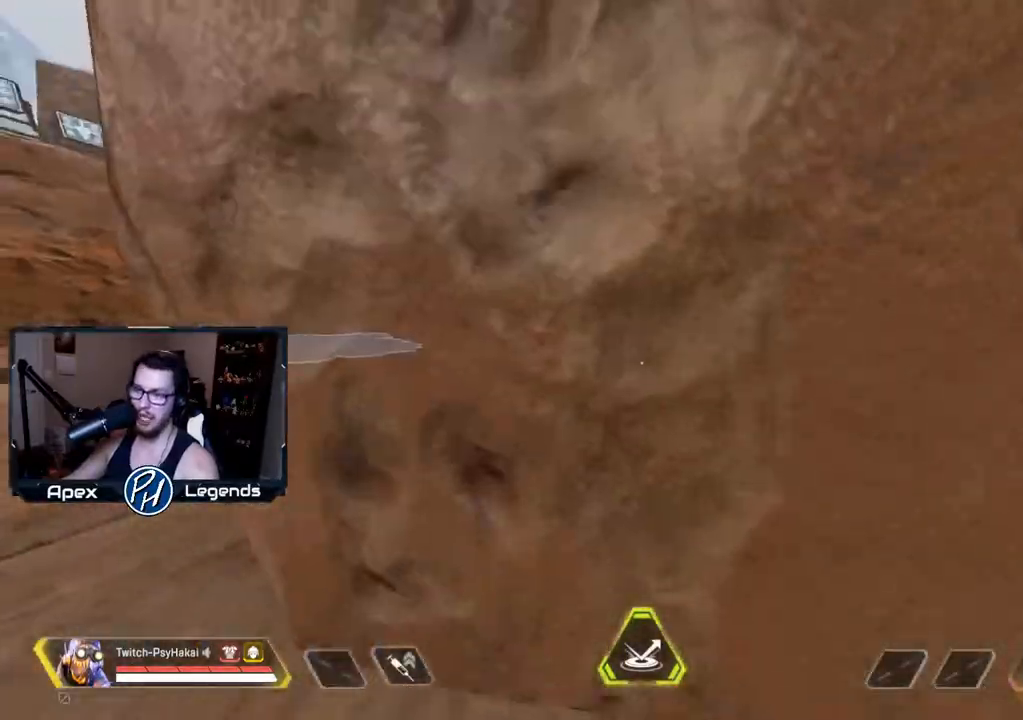
{"keys": [], "mouse": [], "events": [[167, "a", "down"], [267, "shift", "up"], [400, "a", "up"]]}
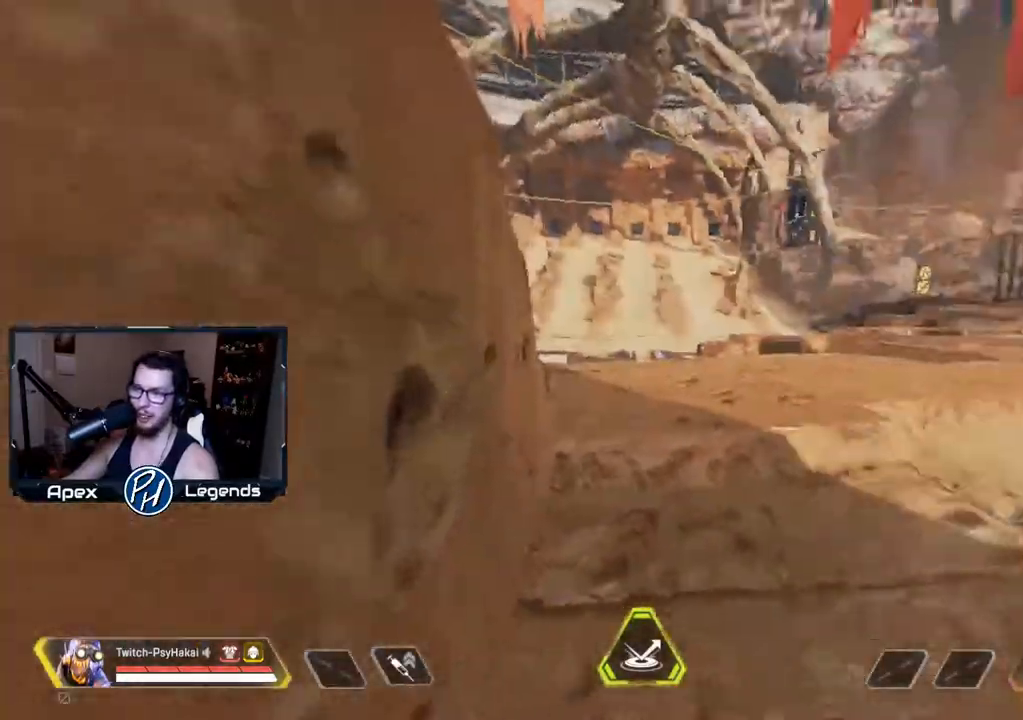
{"keys": [], "mouse": [], "events": []}
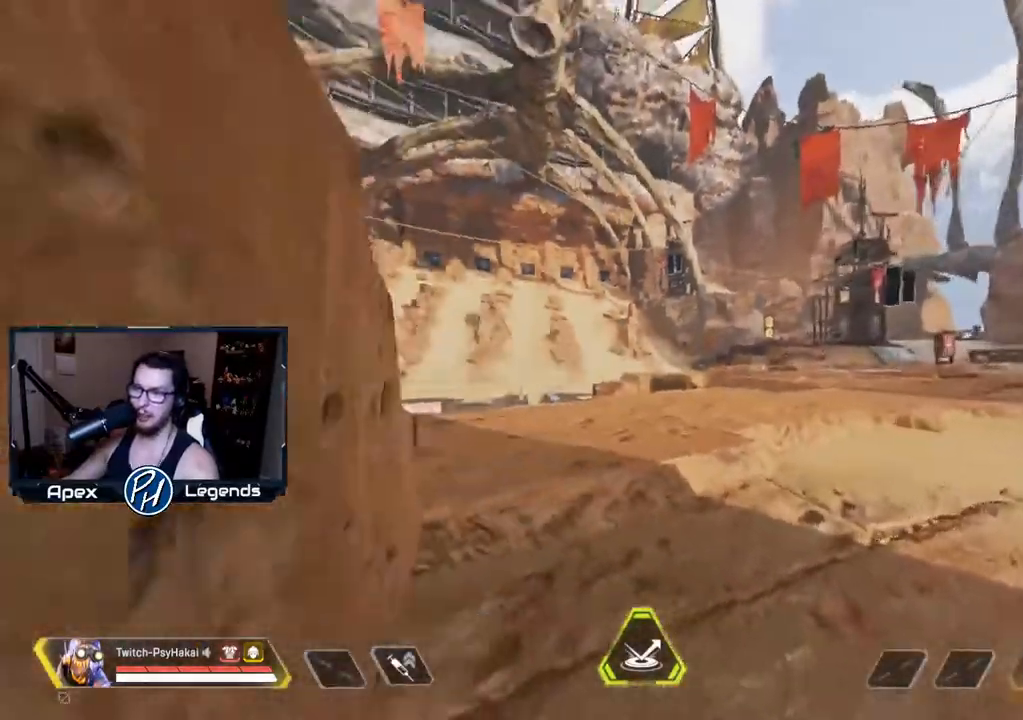
{"keys": [], "mouse": [], "events": []}
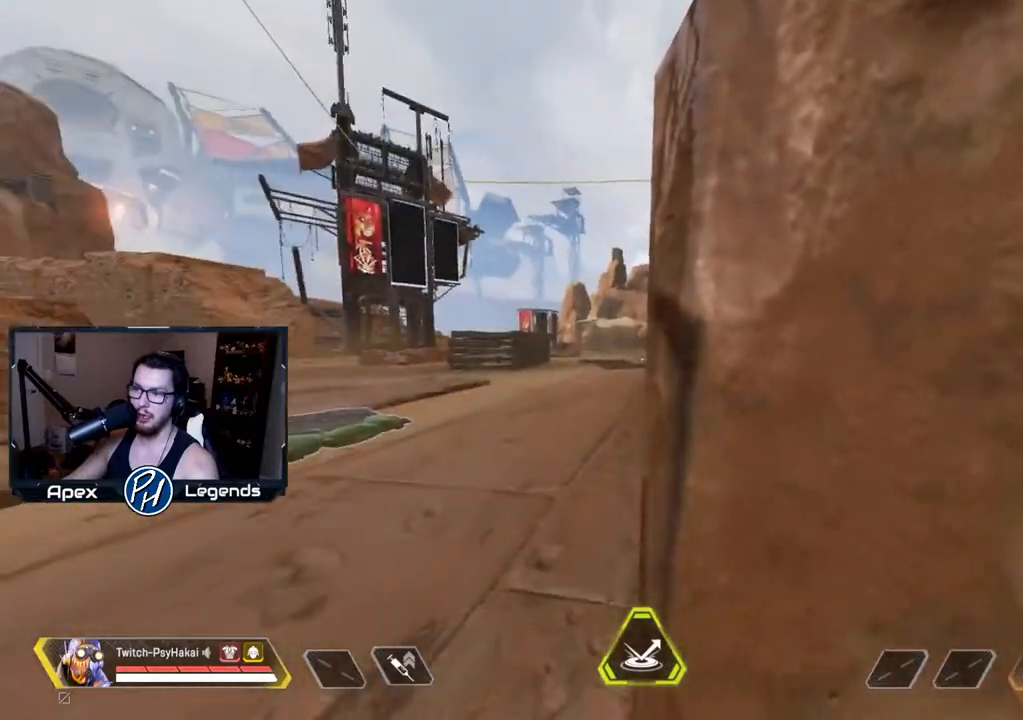
{"keys": ["w"], "mouse": []}
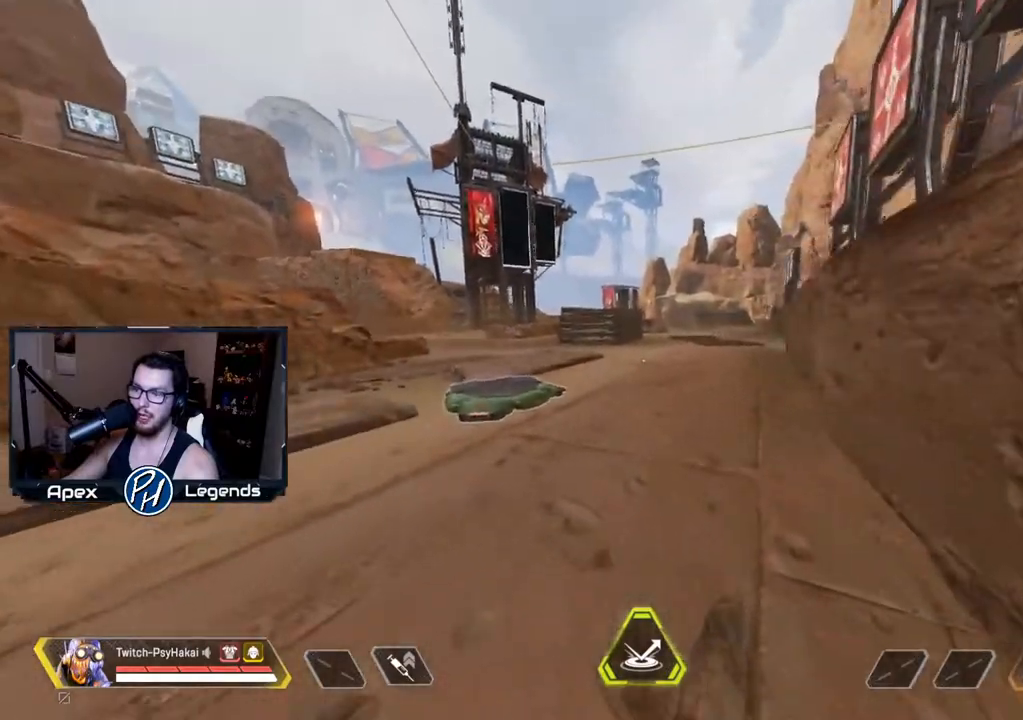
{"keys": ["w"], "mouse": [], "events": []}
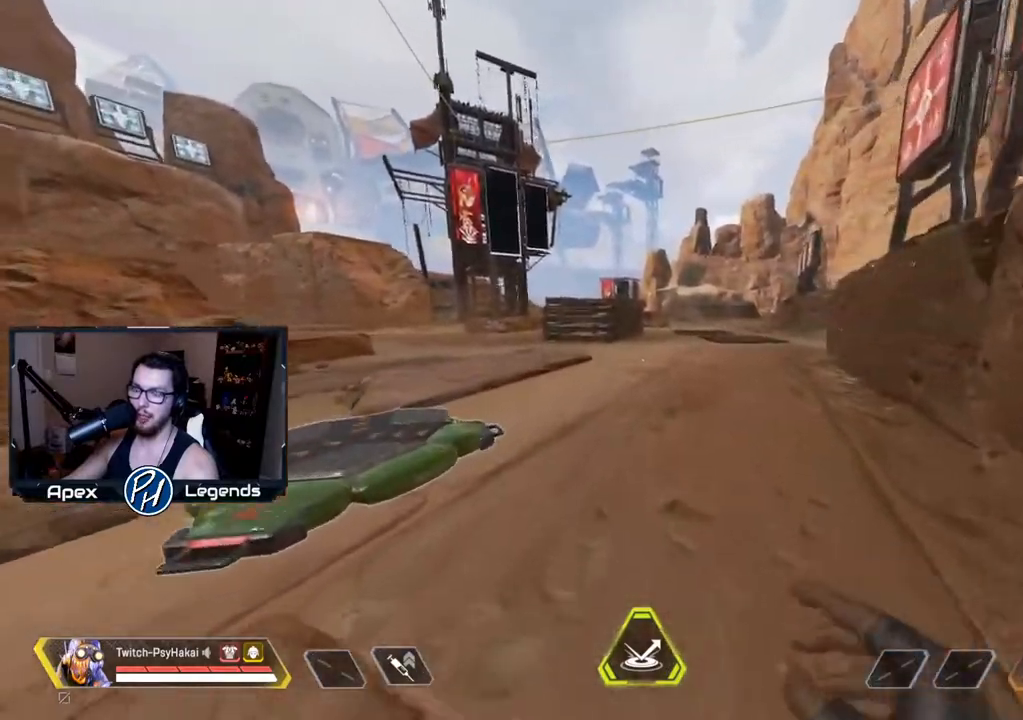
{"keys": ["d", "w"], "mouse": [], "events": [[500, "d", "down"]]}
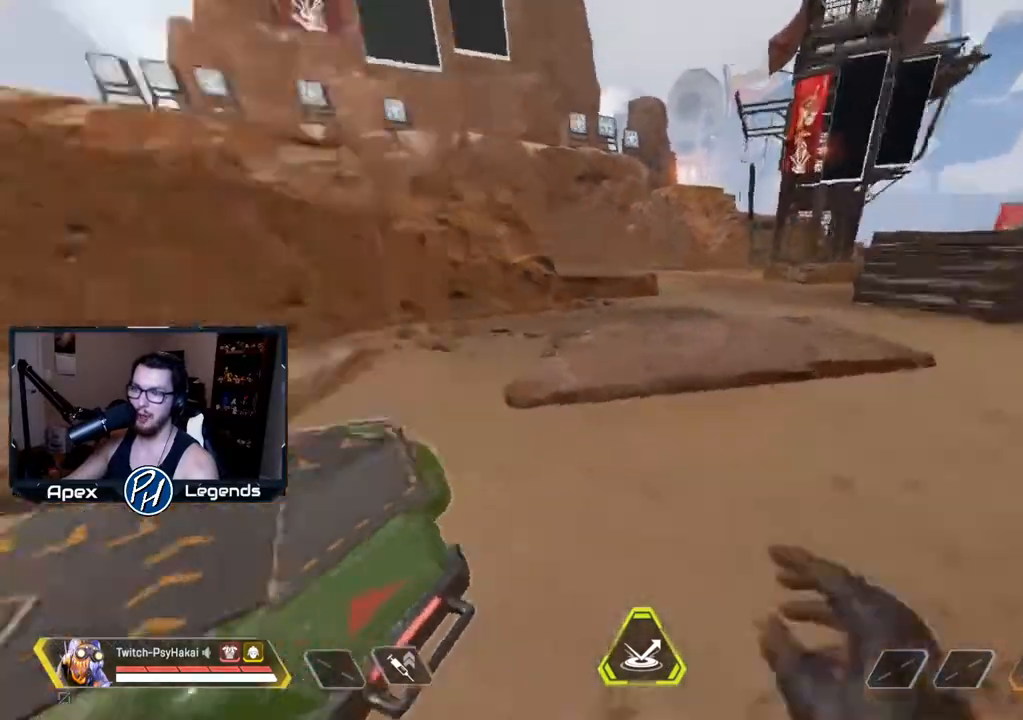
{"keys": ["s"], "mouse": [], "events": [[50, "w", "up"], [283, "s", "down"], [333, "d", "up"]]}
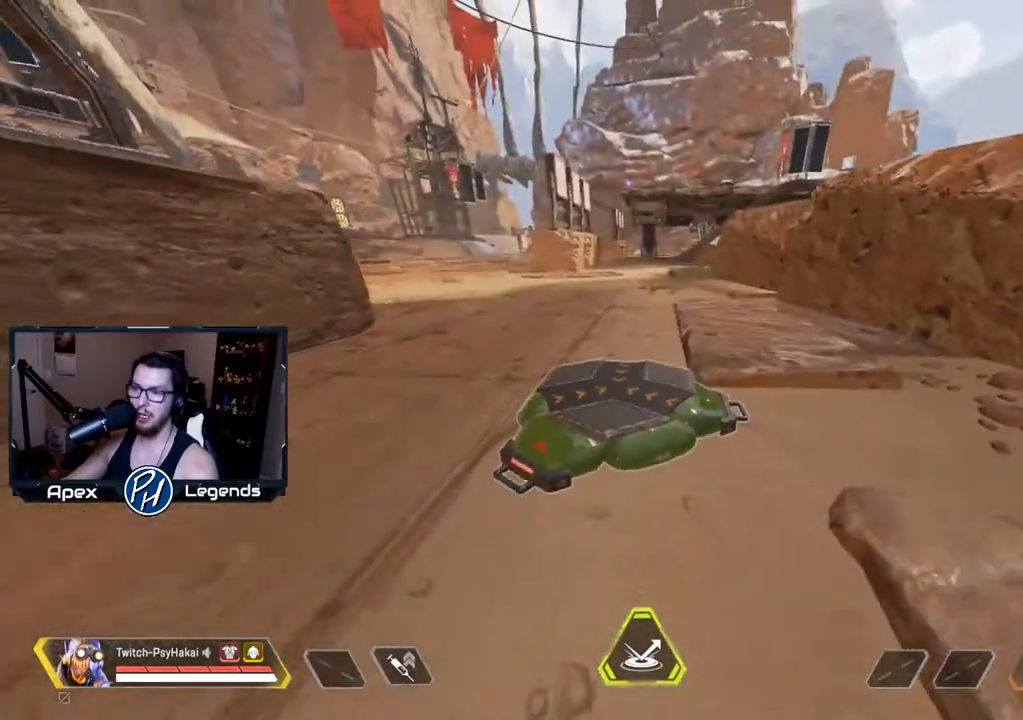
{"keys": [], "mouse": [], "events": [[300, "s", "up"]]}
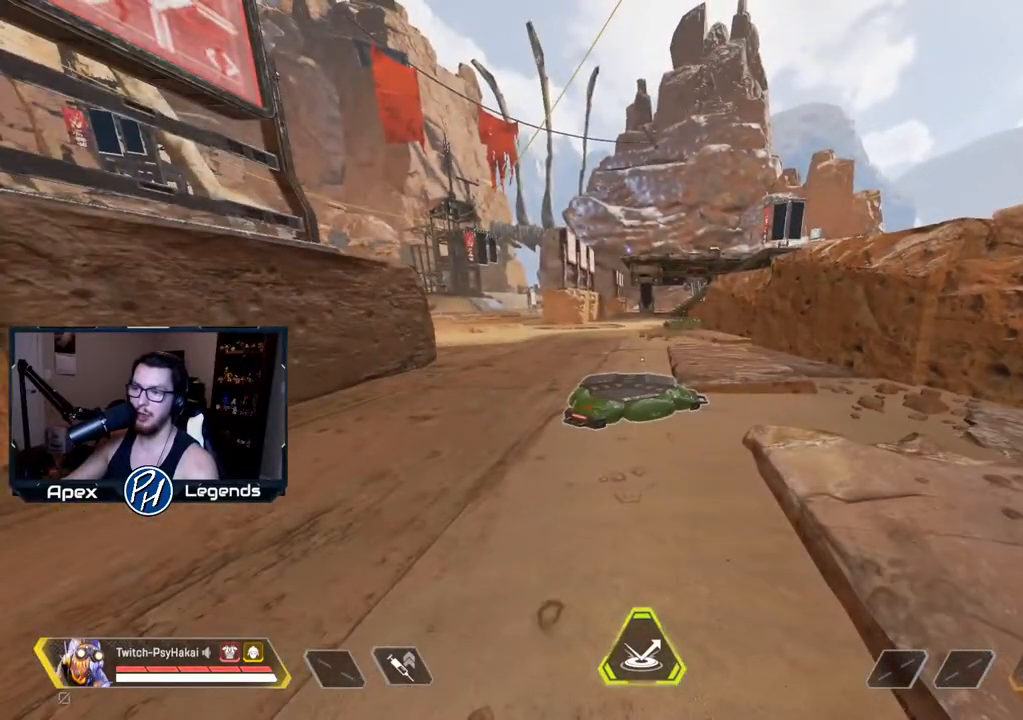
{"keys": [], "mouse": [], "events": []}
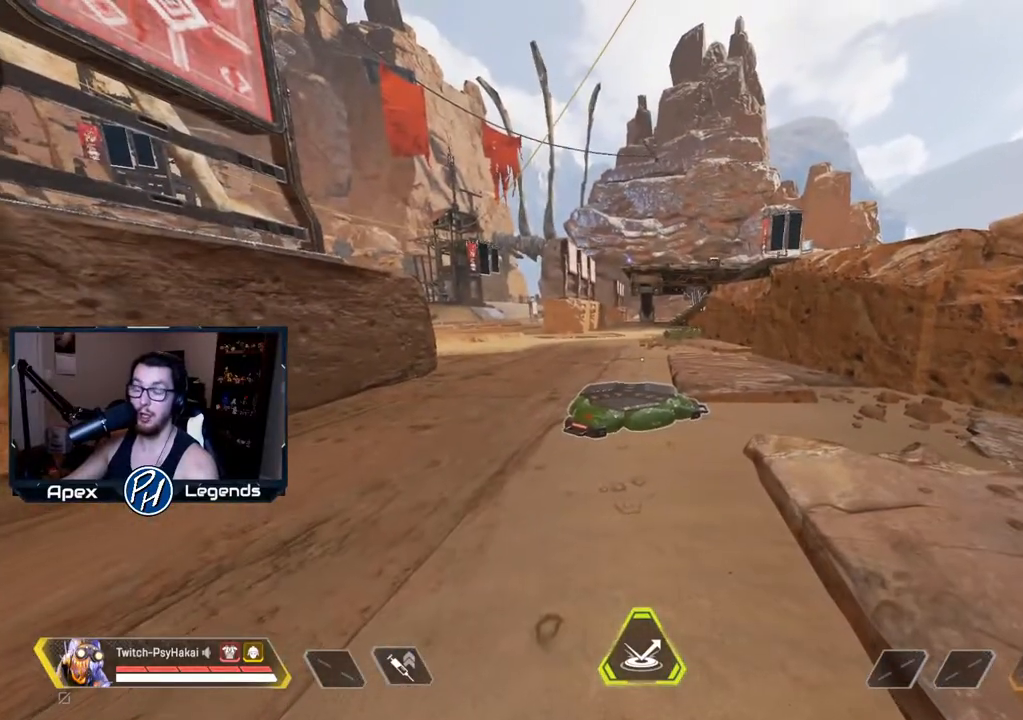
{"keys": ["w"], "mouse": [], "events": [[250, "w", "down"]]}
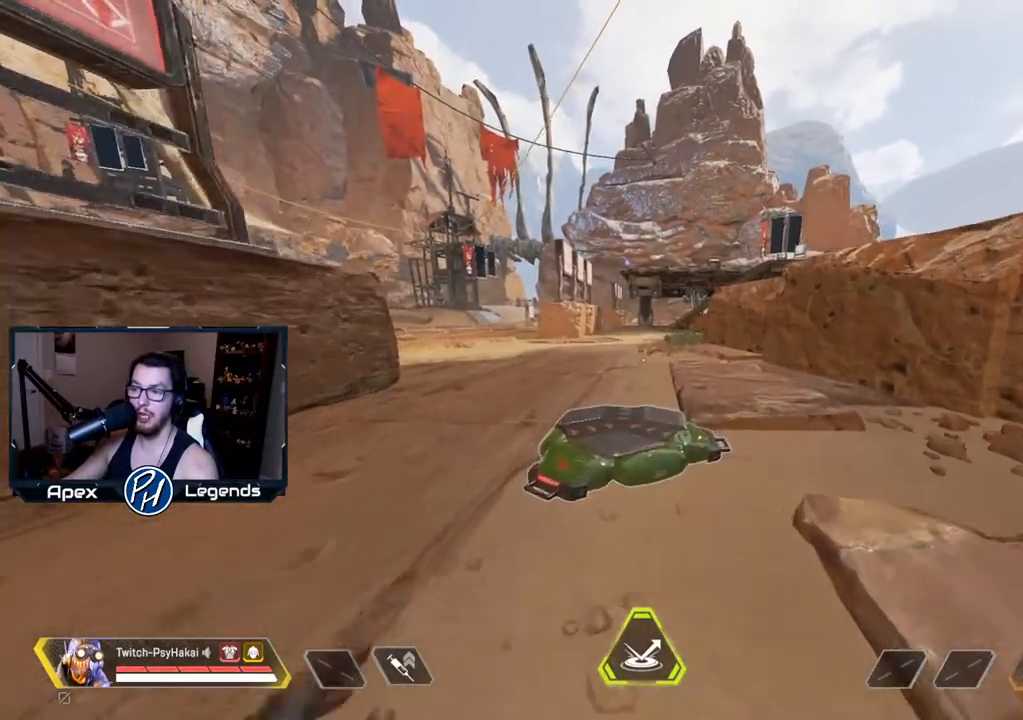
{"keys": ["shift"], "mouse": [], "events": [[17, "shift", "down"], [300, "w", "up"]]}
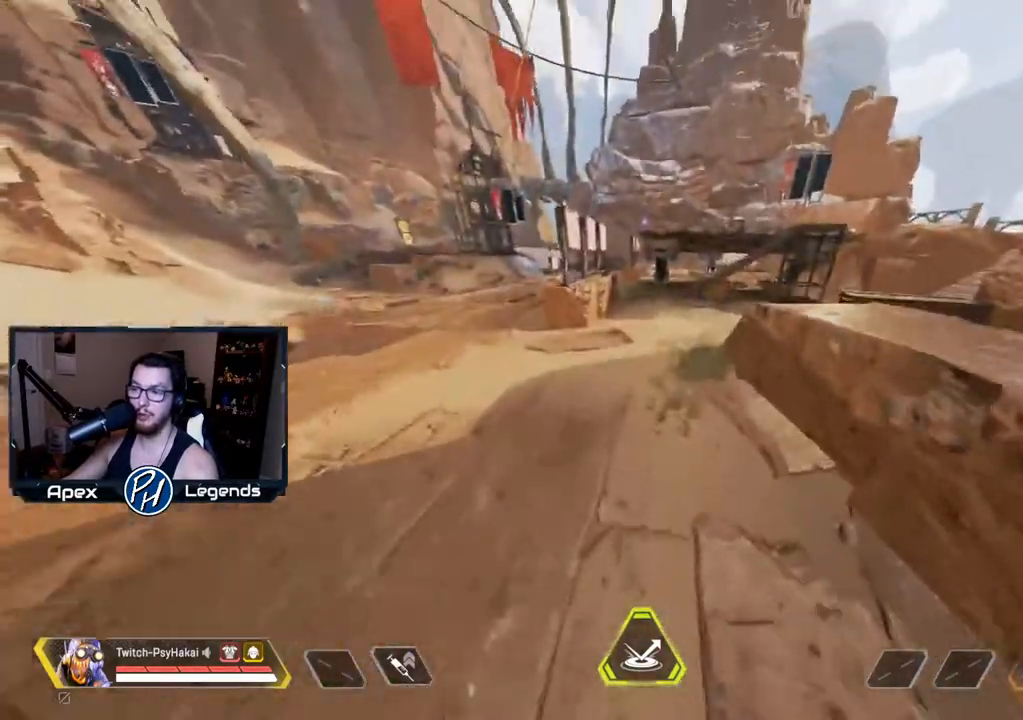
{"keys": ["shift"], "mouse": [], "events": []}
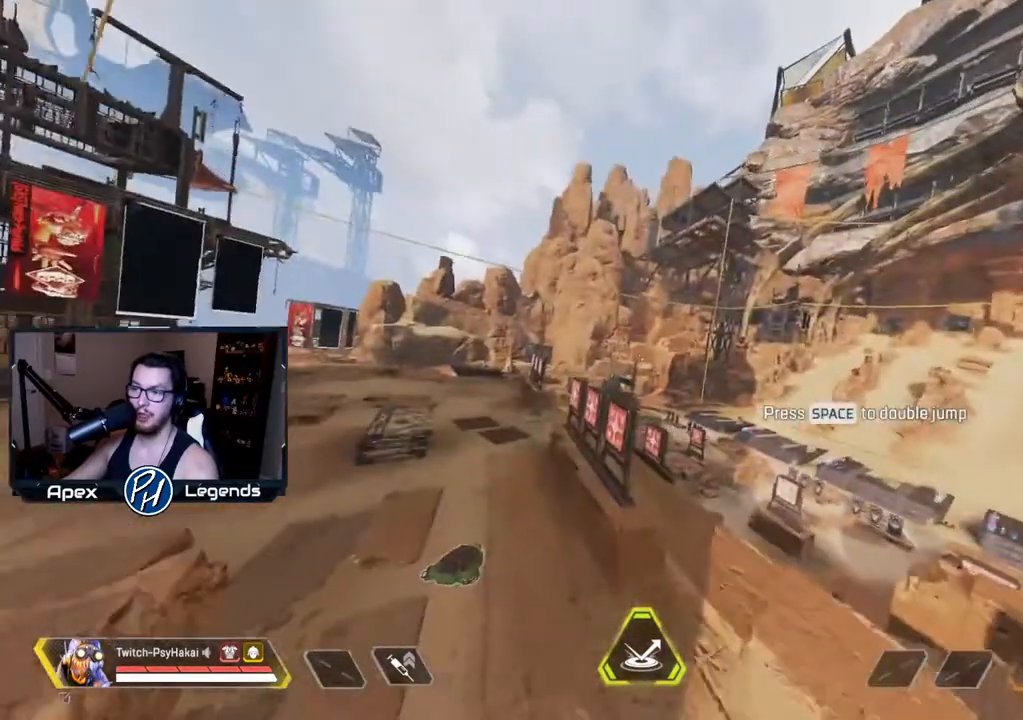
{"keys": ["shift"], "mouse": [], "events": []}